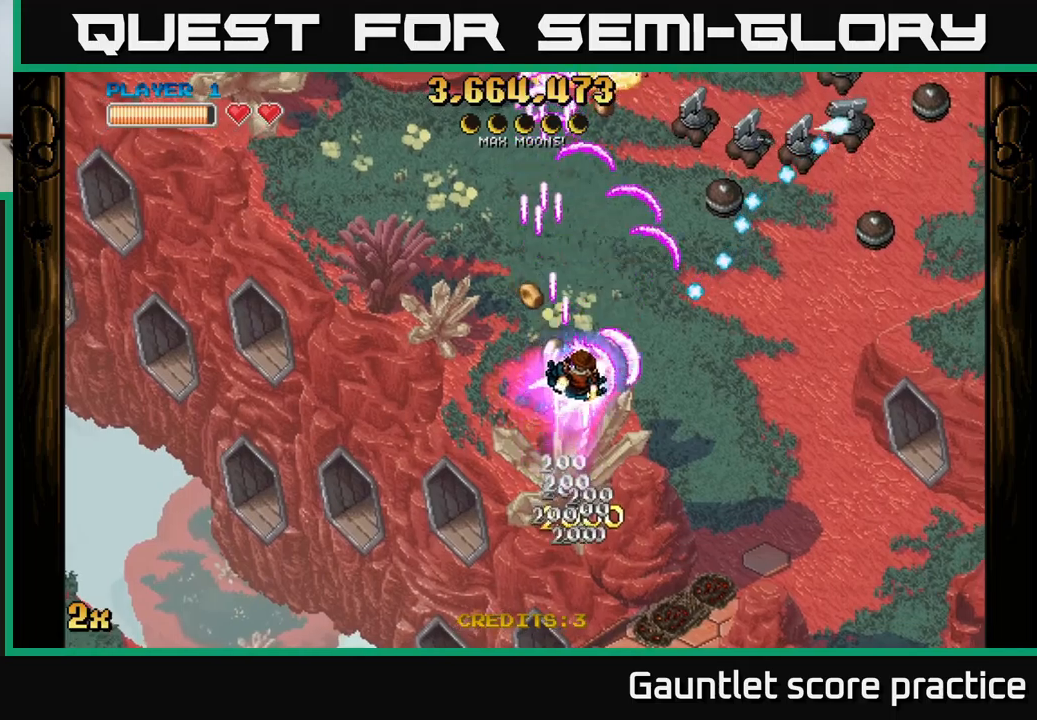
Gameplay with a controller (Xbox layout); each line is a JSON object with the inputs held at the frame after it. "events" lists button and stick changes between this image and that frame as [ms after this image, input, new state], when the widget could be followed in between.
{"buttons": ["A"], "left_stick": "up-left", "right_stick": "center", "events": [[50, "left_stick", "up-left"]]}
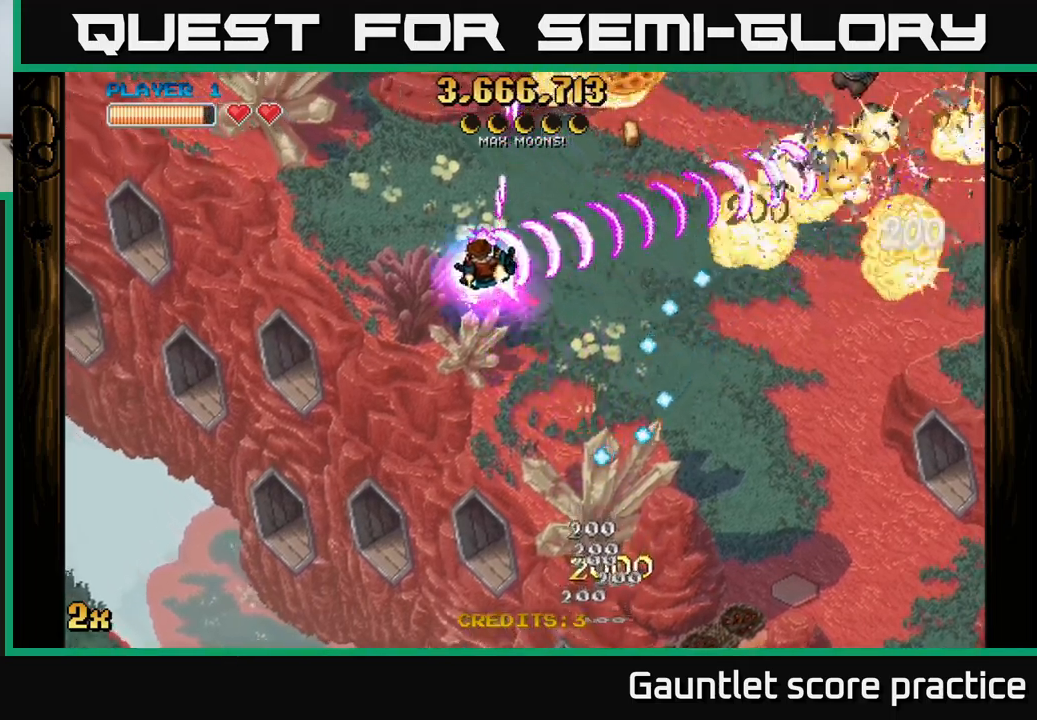
{"buttons": ["A"], "left_stick": "down-right", "right_stick": "center", "events": [[350, "left_stick", "down-right"]]}
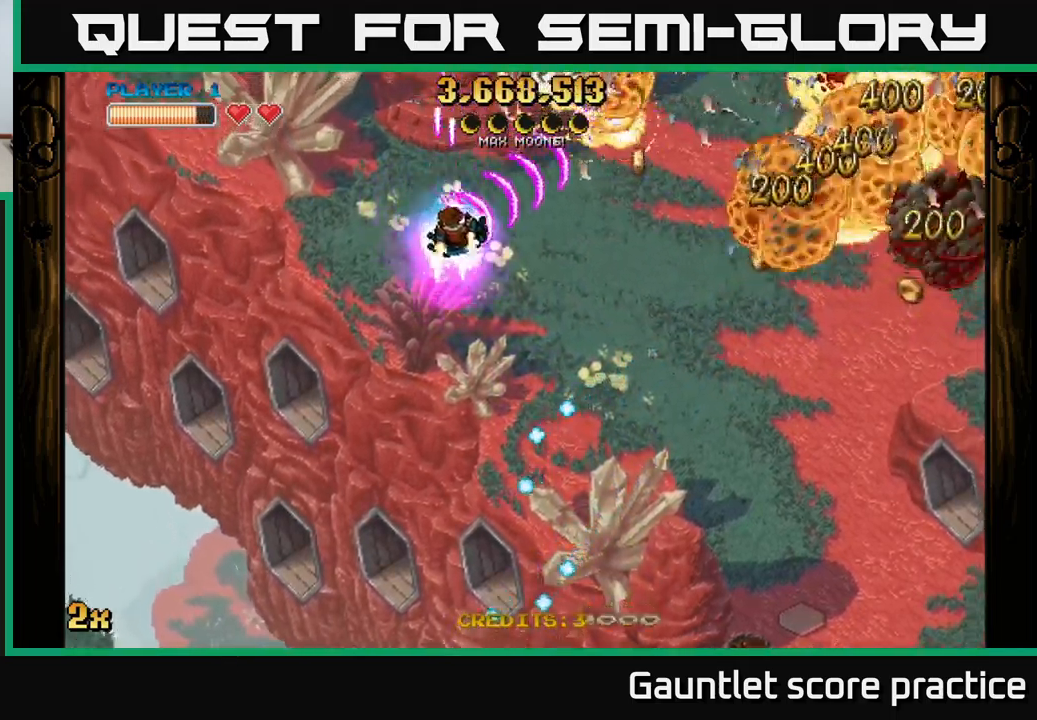
{"buttons": ["A"], "left_stick": "up-right", "right_stick": "center", "events": [[483, "left_stick", "up-right"]]}
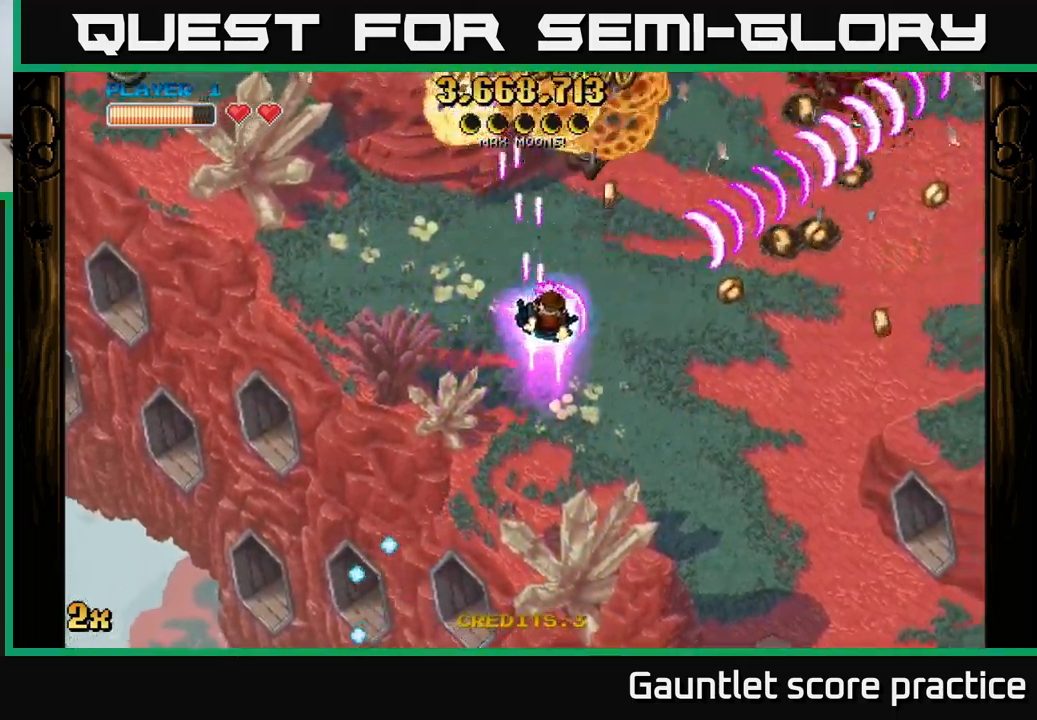
{"buttons": ["A"], "left_stick": "up-left", "right_stick": "center", "events": [[383, "left_stick", "down-left"], [483, "left_stick", "up-left"]]}
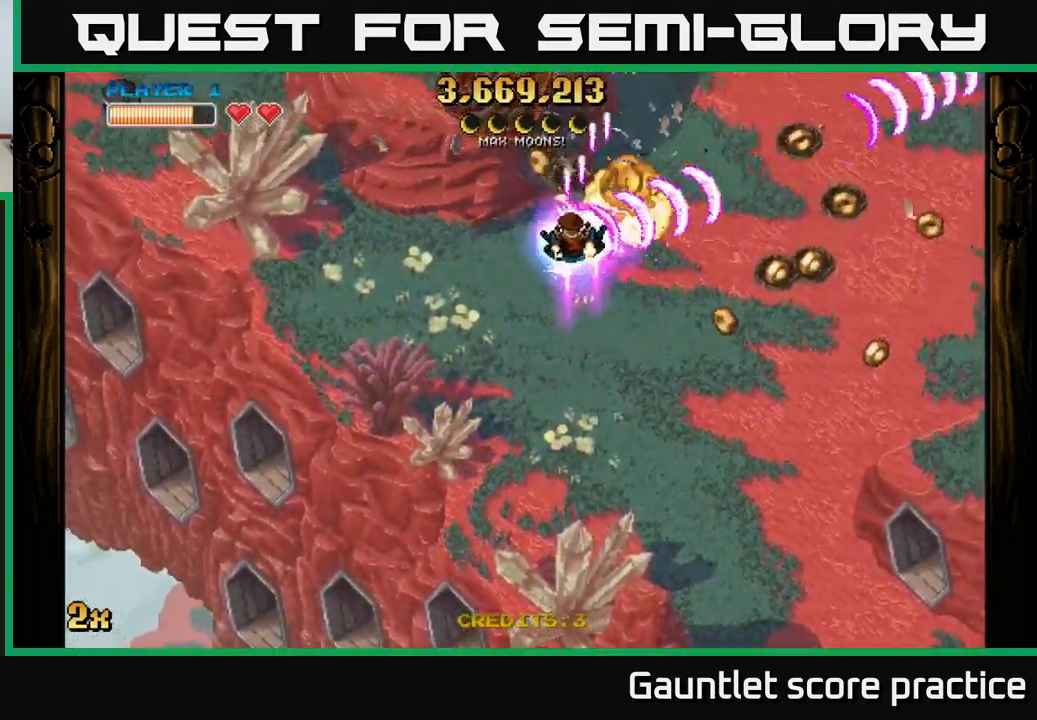
{"buttons": ["A"], "left_stick": "down-right", "right_stick": "center", "events": [[183, "left_stick", "up-right"], [267, "left_stick", "right"], [383, "left_stick", "down-right"]]}
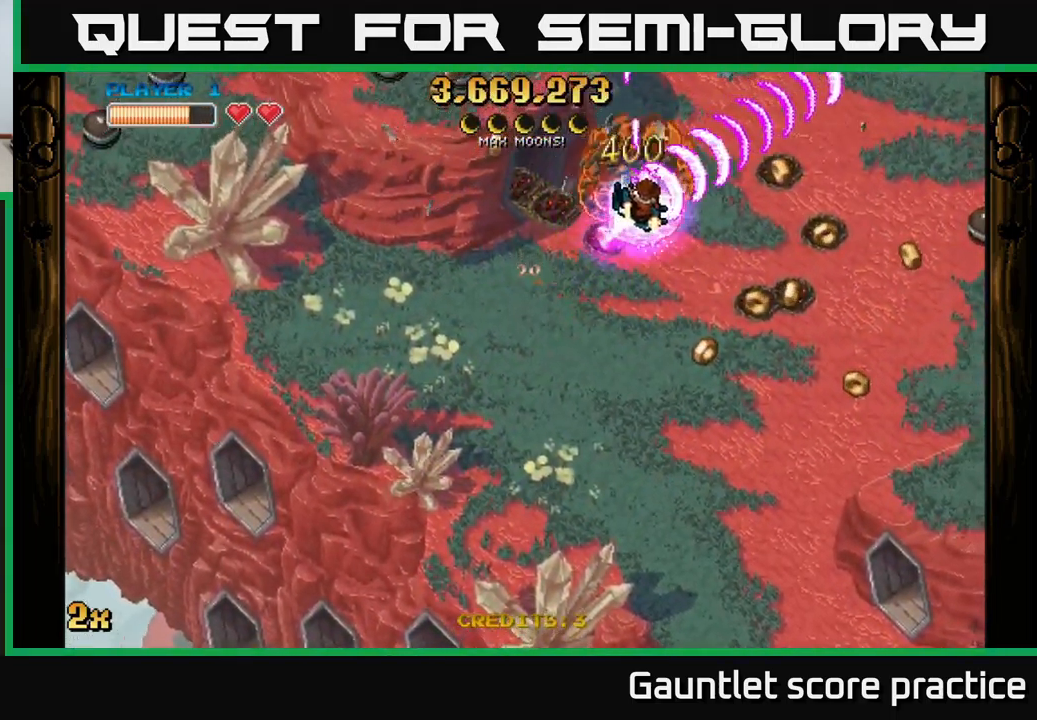
{"buttons": ["A", "X"], "left_stick": "right", "right_stick": "center", "events": [[267, "left_stick", "right"], [367, "X", "down"]]}
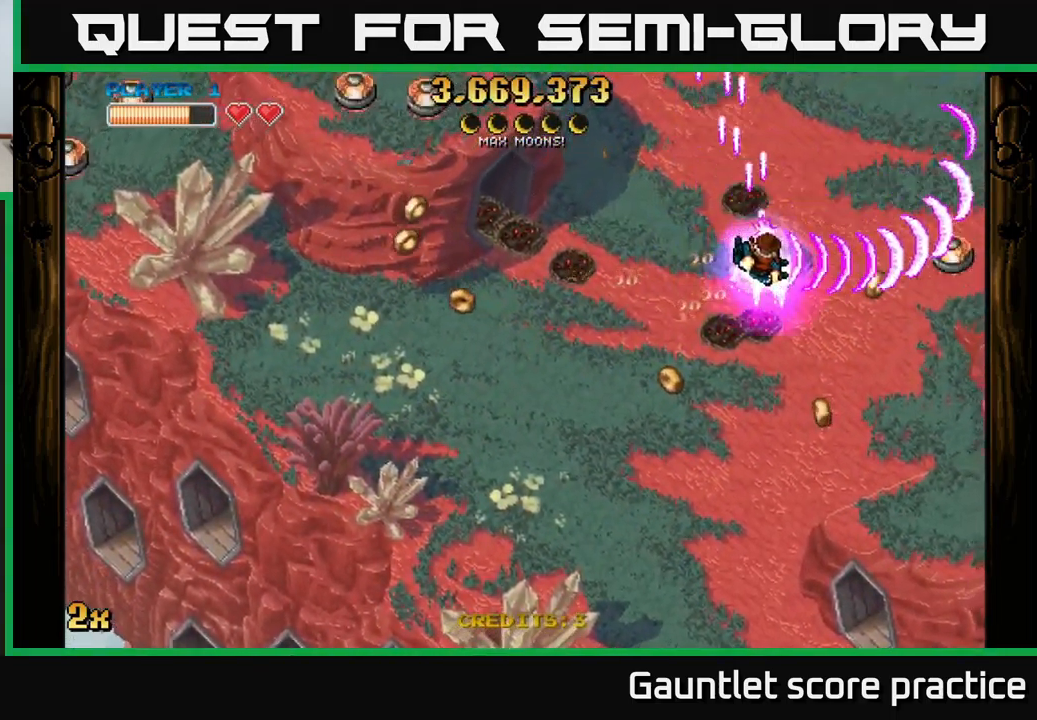
{"buttons": ["A", "X"], "left_stick": "left", "right_stick": "center", "events": [[33, "X", "up"], [250, "left_stick", "up-left"], [450, "left_stick", "left"], [483, "X", "down"]]}
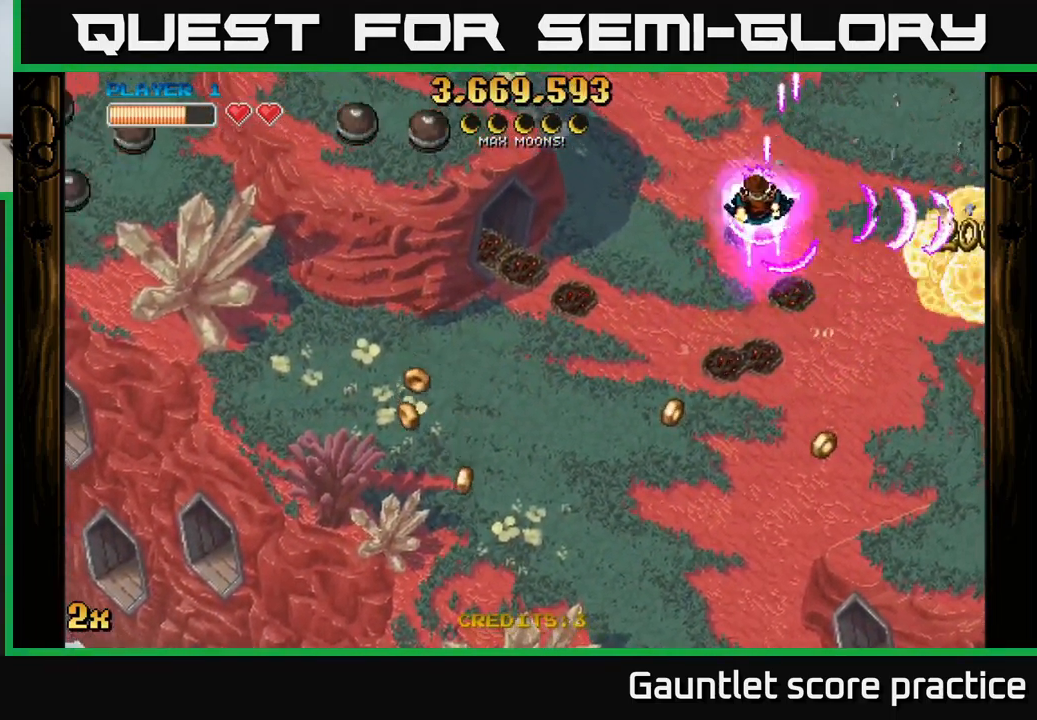
{"buttons": ["A"], "left_stick": "up-left", "right_stick": "center", "events": [[150, "X", "up"], [367, "left_stick", "up-left"]]}
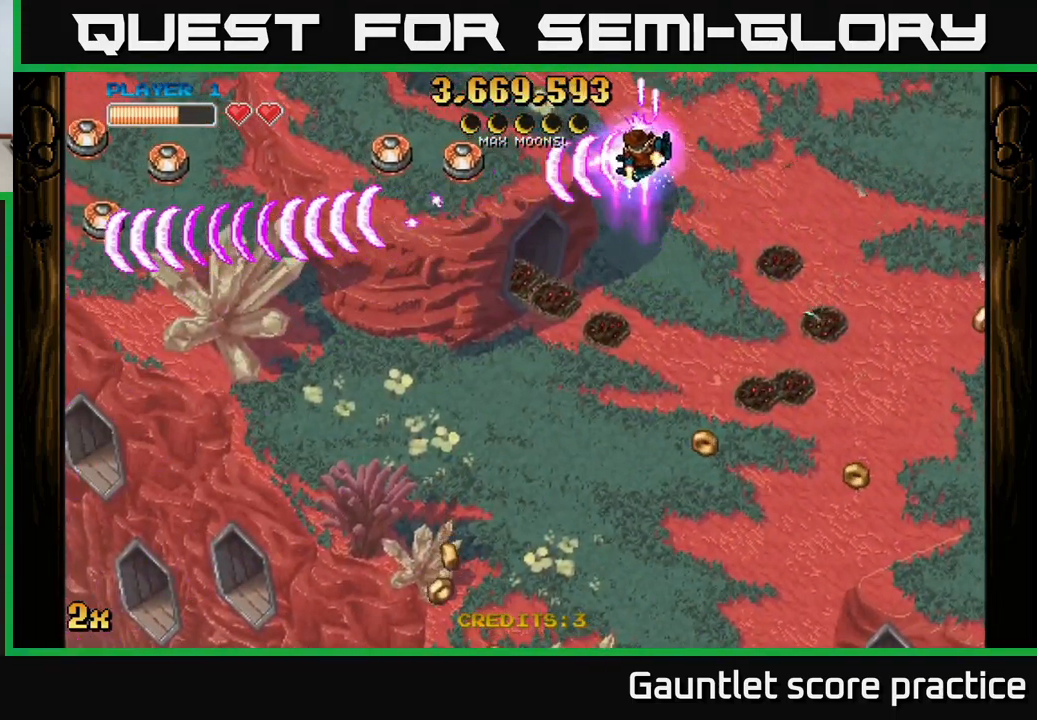
{"buttons": ["A"], "left_stick": "down", "right_stick": "center", "events": [[83, "left_stick", "left"], [267, "left_stick", "down-left"], [367, "left_stick", "down"]]}
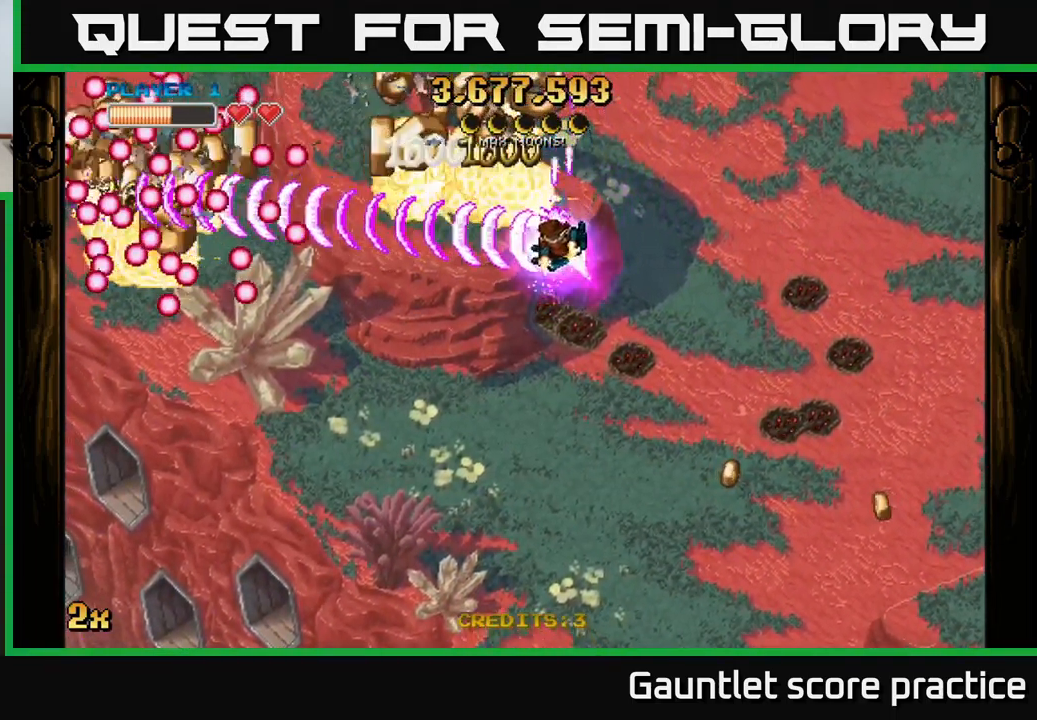
{"buttons": ["A"], "left_stick": "left", "right_stick": "center", "events": [[233, "left_stick", "down-left"], [450, "left_stick", "left"]]}
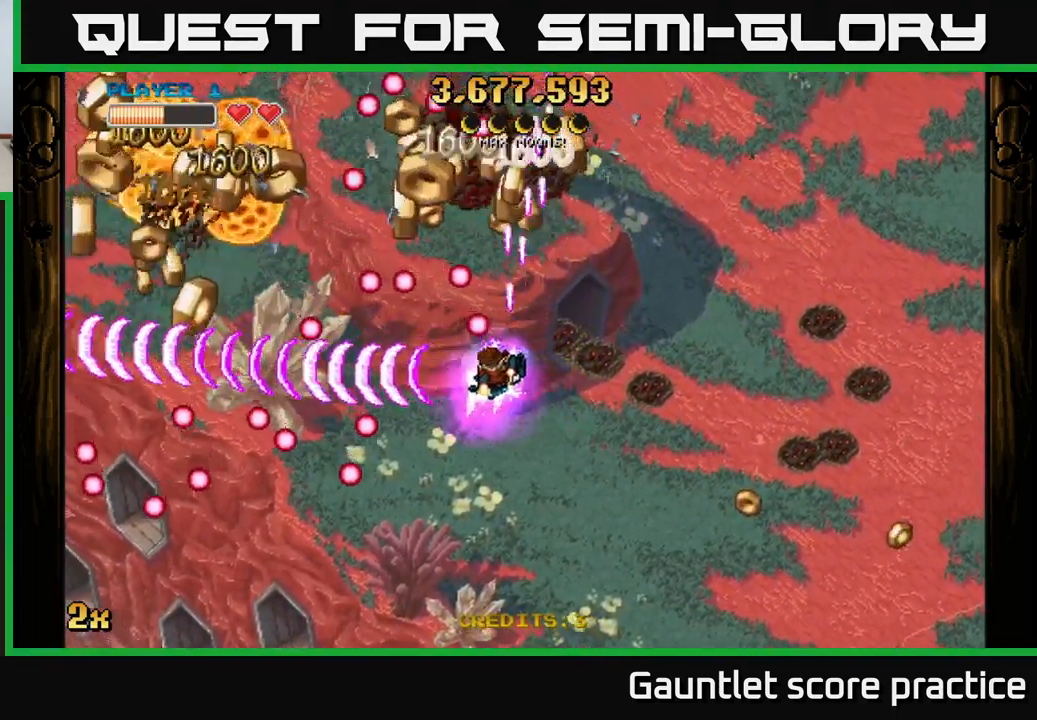
{"buttons": ["A"], "left_stick": "down-left", "right_stick": "center", "events": [[50, "left_stick", "down-left"]]}
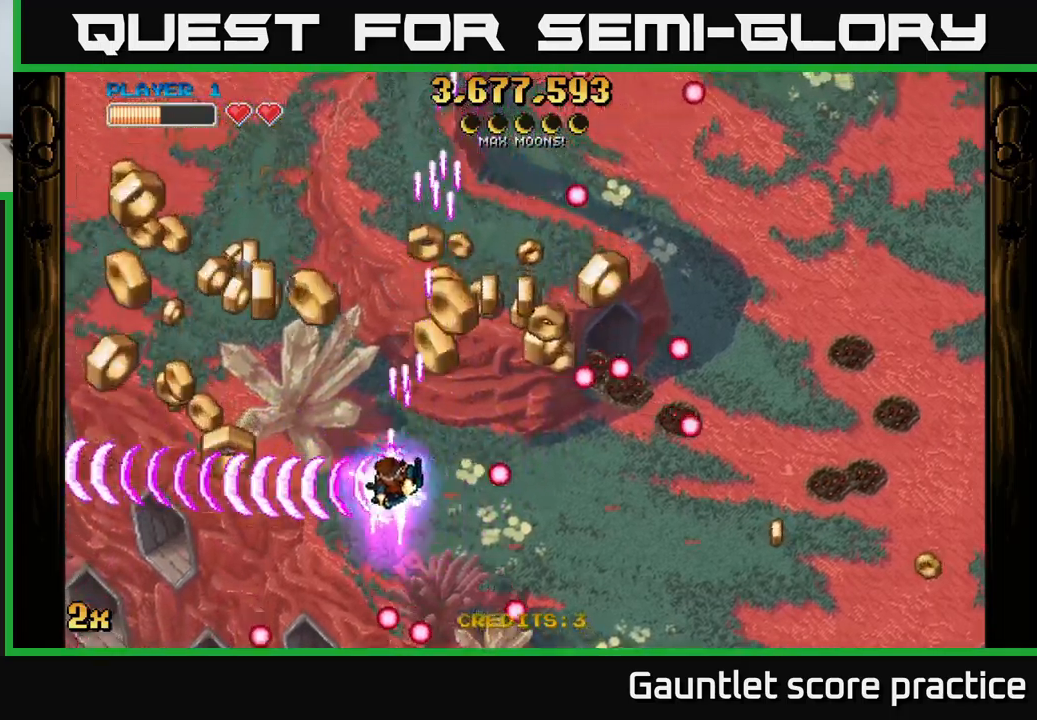
{"buttons": ["A"], "left_stick": "down-left", "right_stick": "center", "events": [[17, "left_stick", "up-left"], [84, "left_stick", "up-right"], [184, "left_stick", "right"], [350, "left_stick", "left"], [450, "left_stick", "down-left"]]}
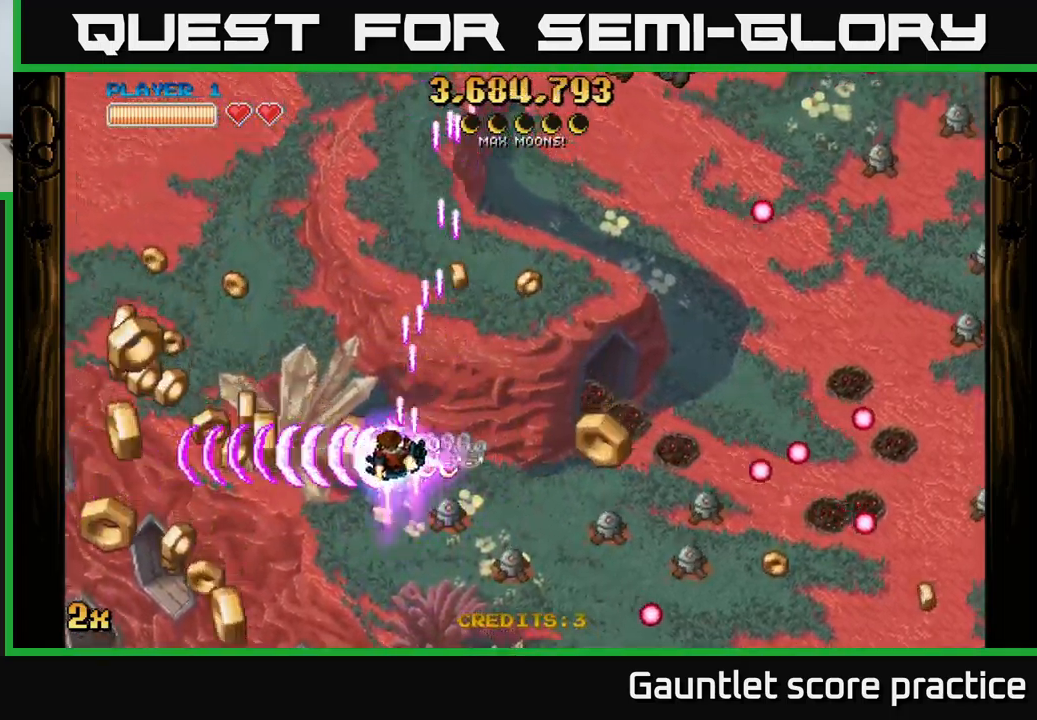
{"buttons": ["A"], "left_stick": "left", "right_stick": "center", "events": [[400, "left_stick", "left"]]}
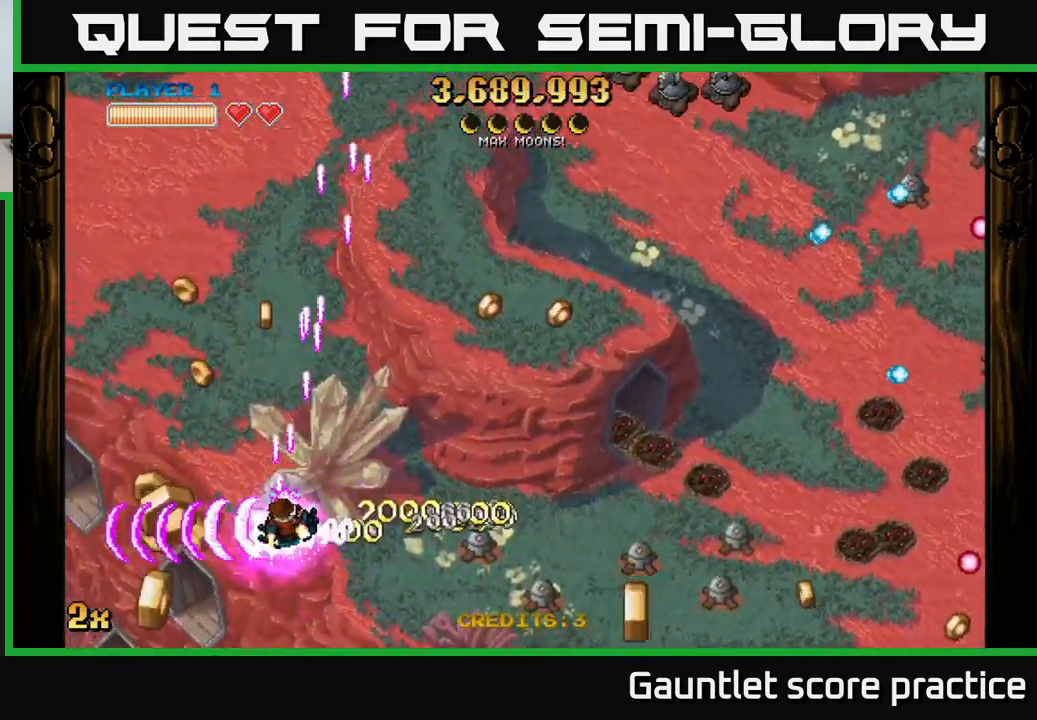
{"buttons": ["A", "X"], "left_stick": "down-right", "right_stick": "center", "events": [[17, "left_stick", "right"], [50, "X", "down"], [184, "X", "up"], [200, "left_stick", "down-right"], [484, "X", "down"]]}
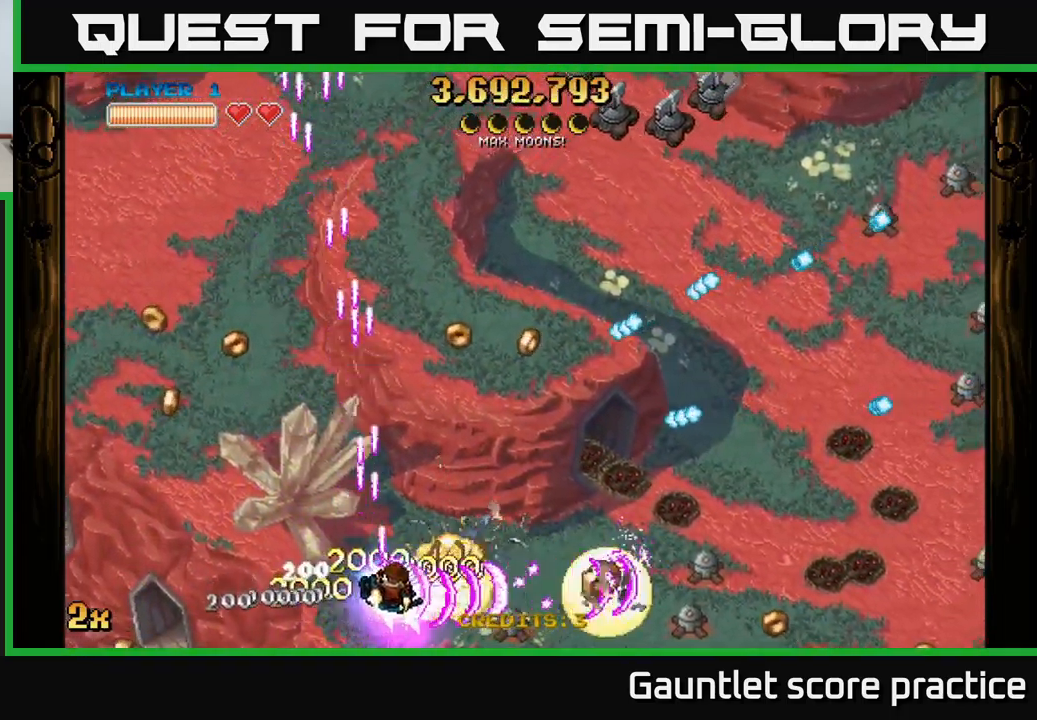
{"buttons": ["A"], "left_stick": "right", "right_stick": "center", "events": [[34, "left_stick", "up-right"], [100, "X", "up"], [250, "left_stick", "down-right"], [300, "left_stick", "down"], [484, "left_stick", "right"]]}
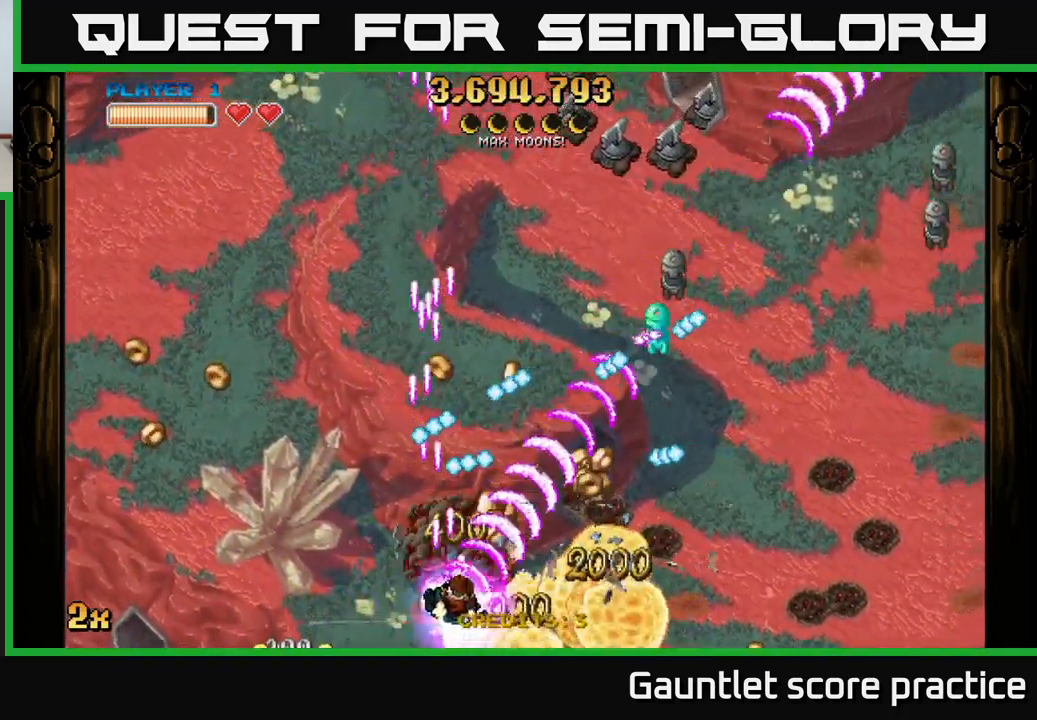
{"buttons": ["A", "X"], "left_stick": "up", "right_stick": "center", "events": [[434, "X", "down"], [467, "left_stick", "up"]]}
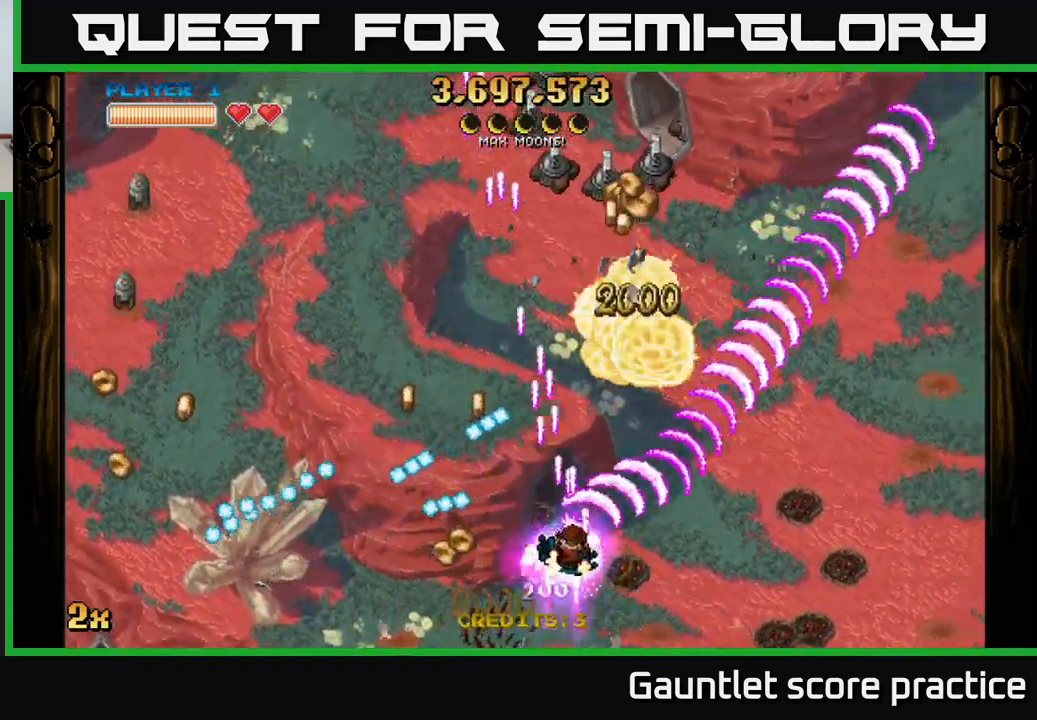
{"buttons": ["A", "X"], "left_stick": "left", "right_stick": "center", "events": [[67, "X", "up"], [84, "left_stick", "up-right"], [417, "X", "down"], [450, "left_stick", "left"]]}
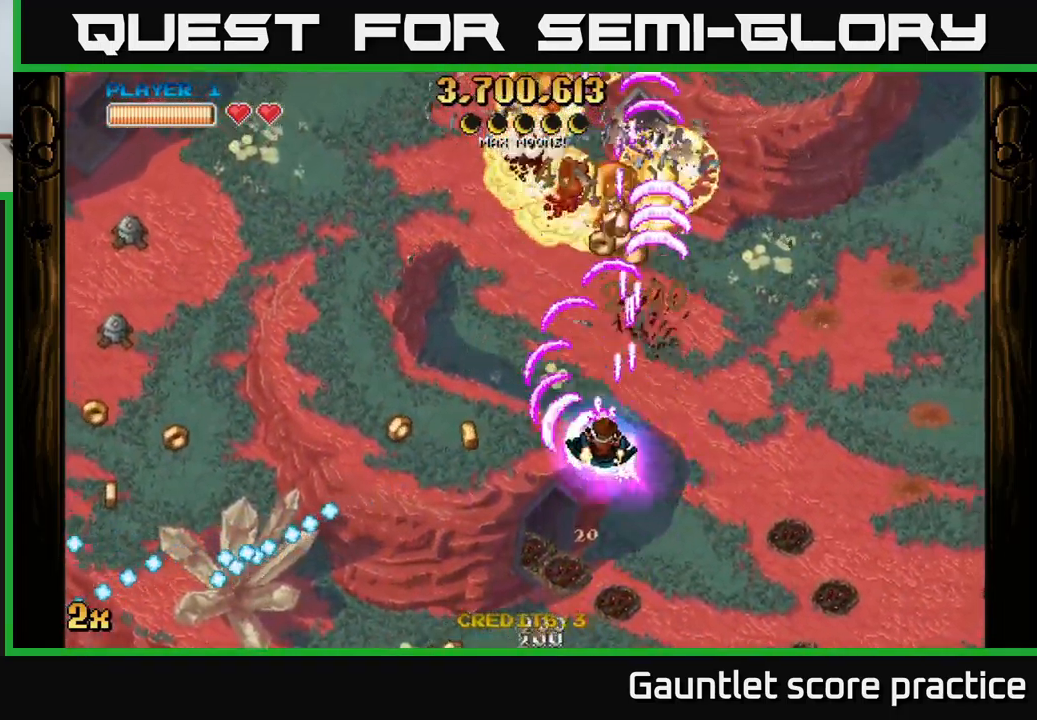
{"buttons": ["A"], "left_stick": "down", "right_stick": "center", "events": [[50, "left_stick", "up-left"], [67, "X", "up"], [267, "left_stick", "up-right"], [484, "left_stick", "down"]]}
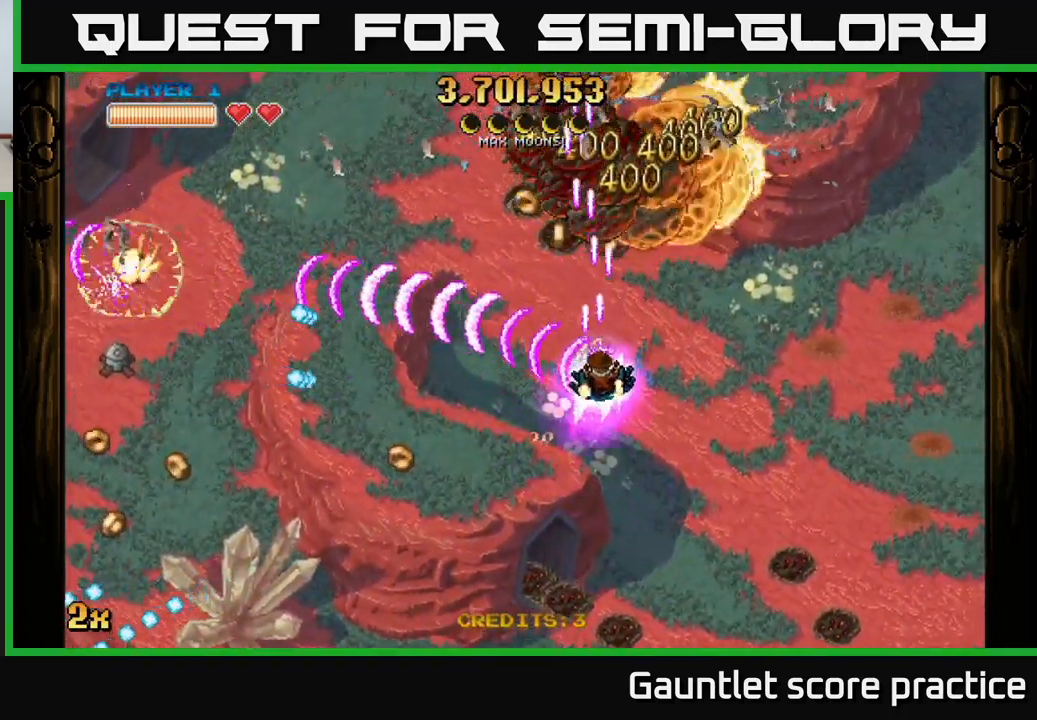
{"buttons": ["A"], "left_stick": "down-left", "right_stick": "center", "events": [[284, "left_stick", "down-left"]]}
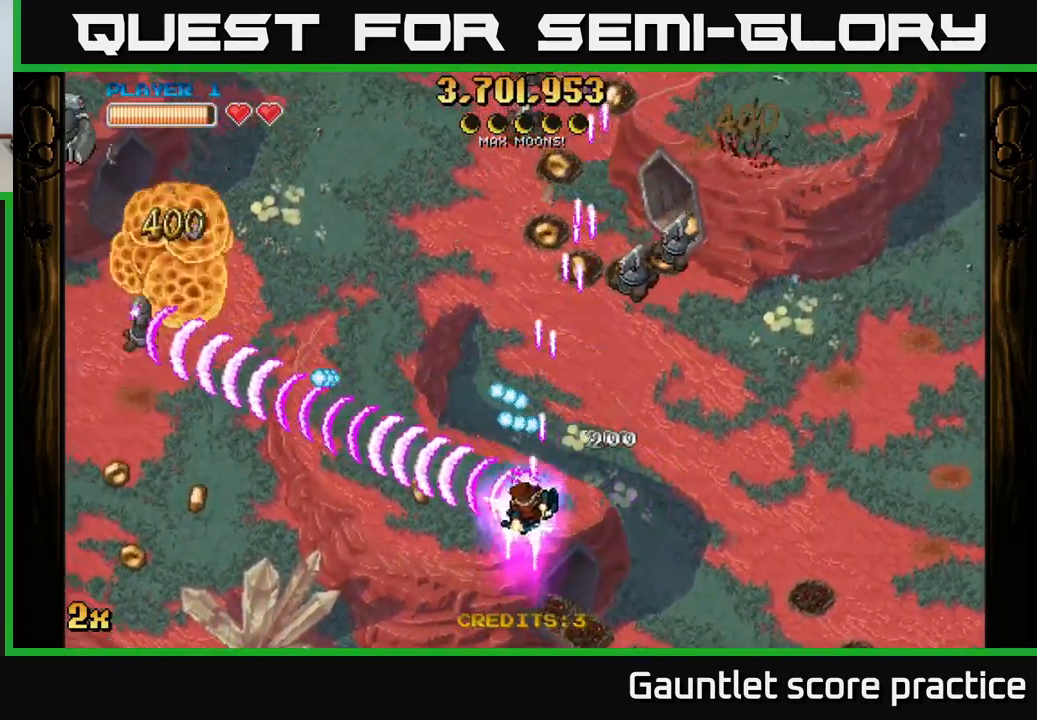
{"buttons": ["A"], "left_stick": "down-left", "right_stick": "center", "events": [[217, "left_stick", "up-left"], [250, "X", "down"], [267, "left_stick", "up"], [384, "X", "up"], [400, "left_stick", "down-left"]]}
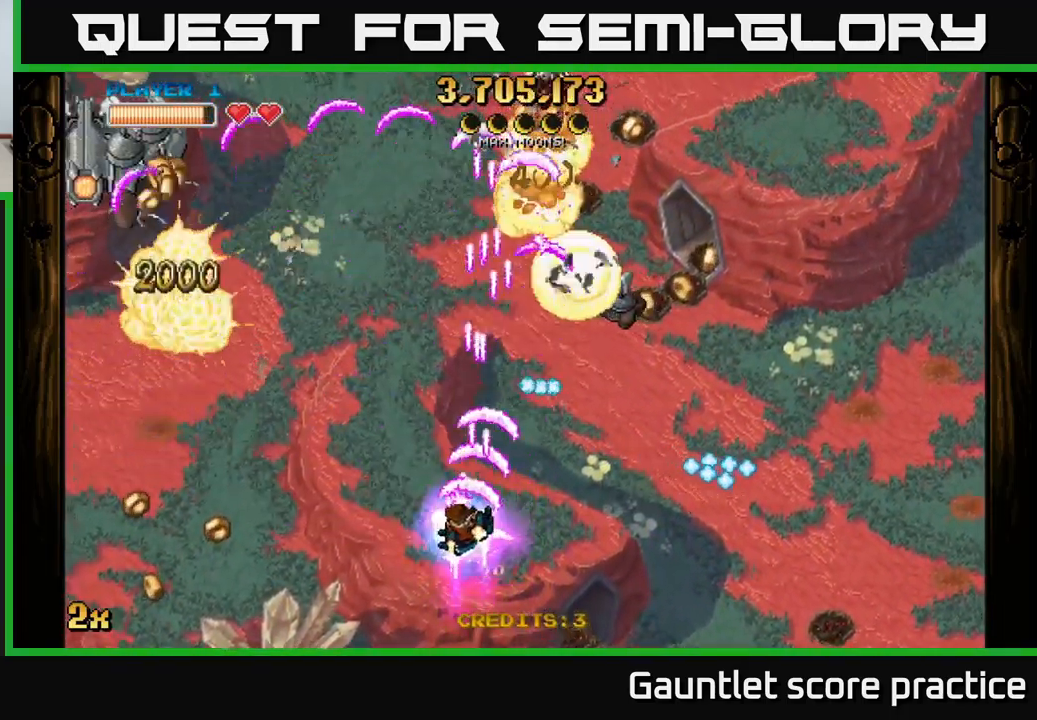
{"buttons": ["A", "X"], "left_stick": "up-left", "right_stick": "center", "events": [[467, "X", "down"], [467, "left_stick", "up-left"]]}
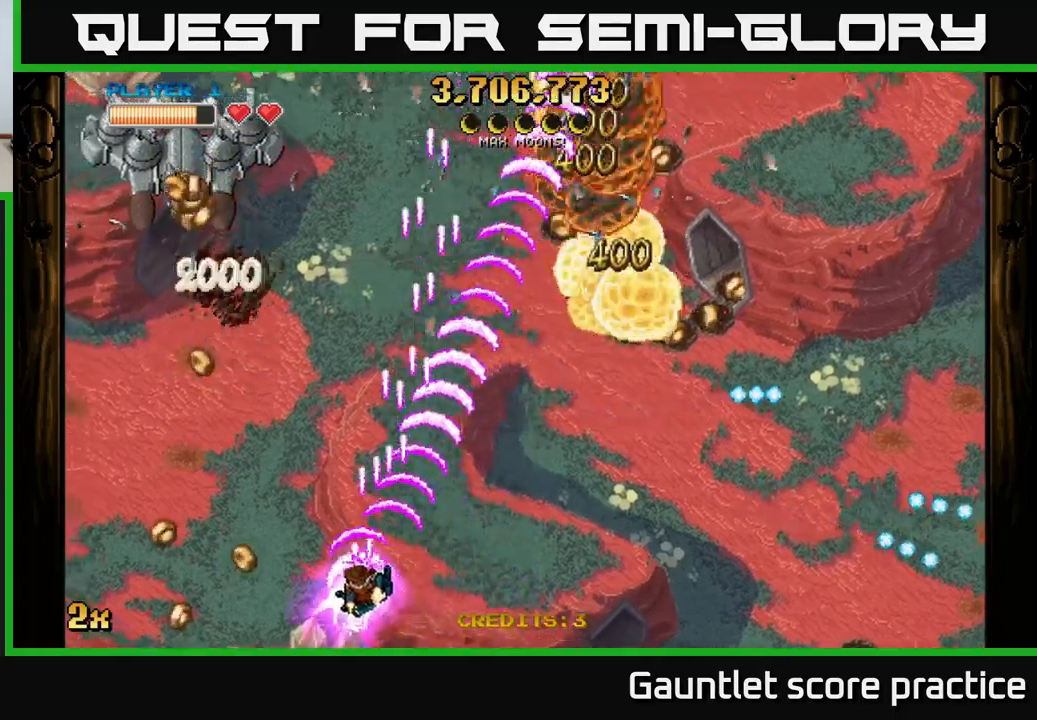
{"buttons": ["A"], "left_stick": "left", "right_stick": "center", "events": [[100, "X", "up"], [350, "left_stick", "left"]]}
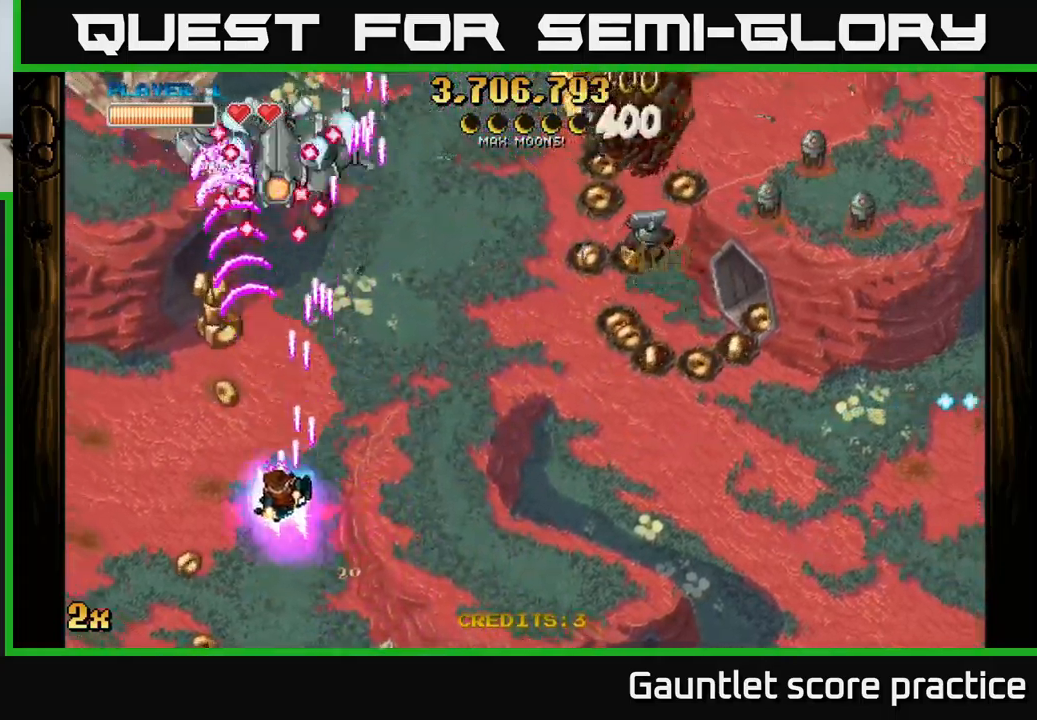
{"buttons": ["A"], "left_stick": "left", "right_stick": "center", "events": [[117, "X", "down"], [117, "left_stick", "up"], [233, "X", "up"], [283, "left_stick", "left"]]}
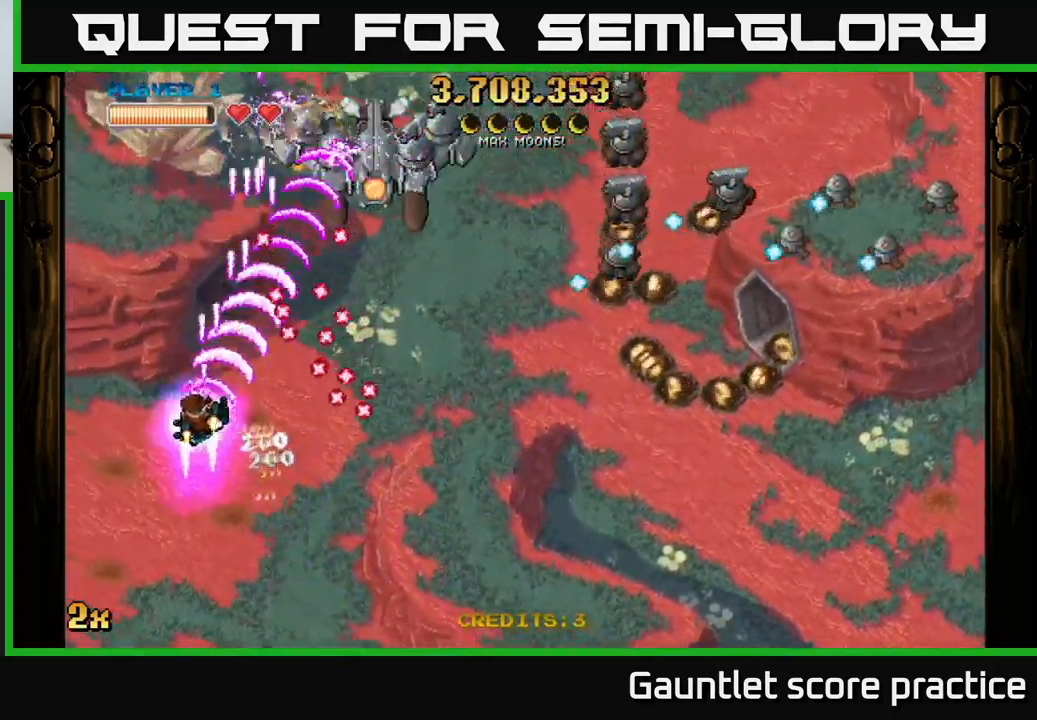
{"buttons": ["A"], "left_stick": "right", "right_stick": "center", "events": [[33, "left_stick", "up-left"], [233, "left_stick", "up-right"], [300, "X", "down"], [350, "left_stick", "right"], [400, "X", "up"]]}
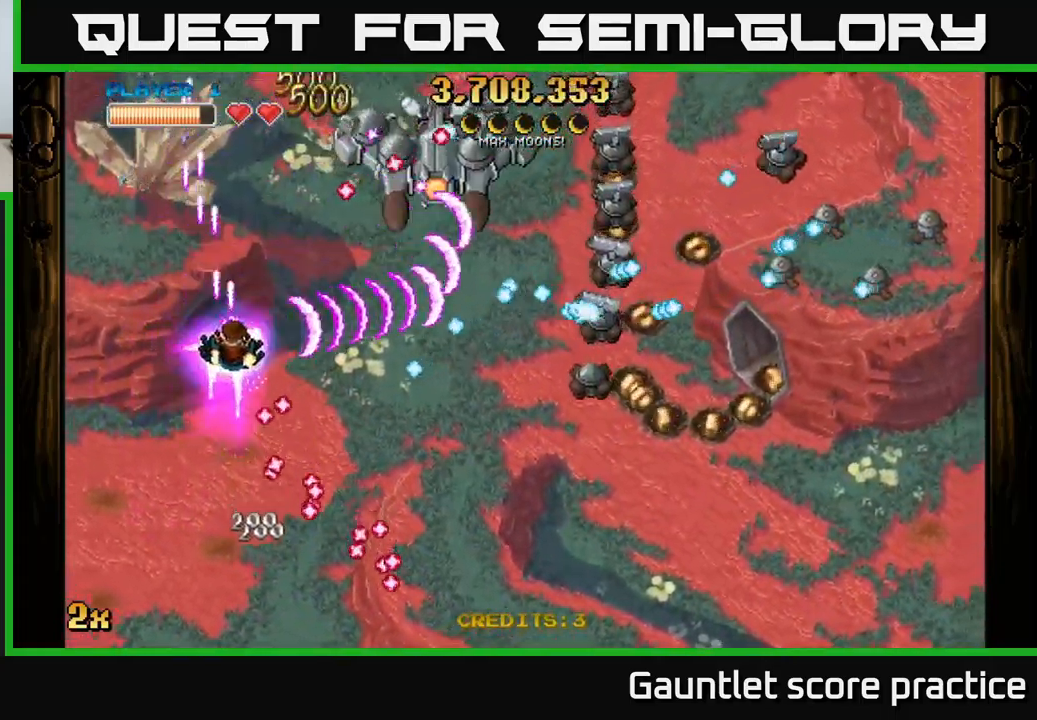
{"buttons": ["A"], "left_stick": "center", "right_stick": "center", "events": [[117, "left_stick", "down"], [183, "left_stick", "down-left"], [417, "left_stick", "up-left"], [500, "left_stick", "center"]]}
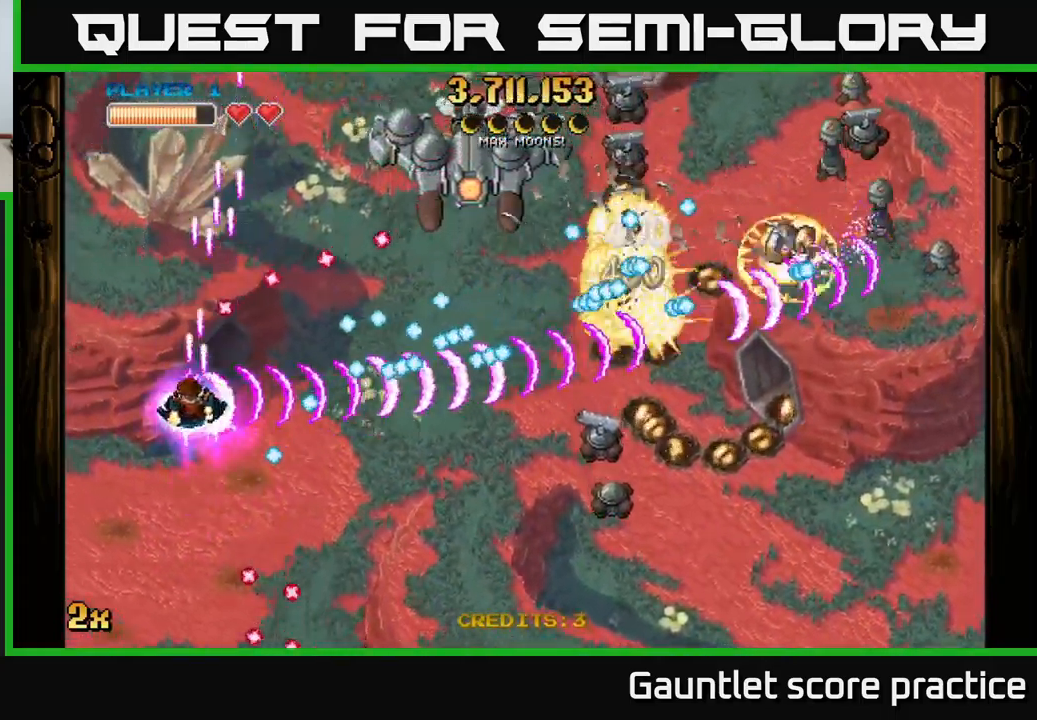
{"buttons": ["A"], "left_stick": "down-right", "right_stick": "center", "events": [[83, "left_stick", "down"], [283, "left_stick", "down-right"]]}
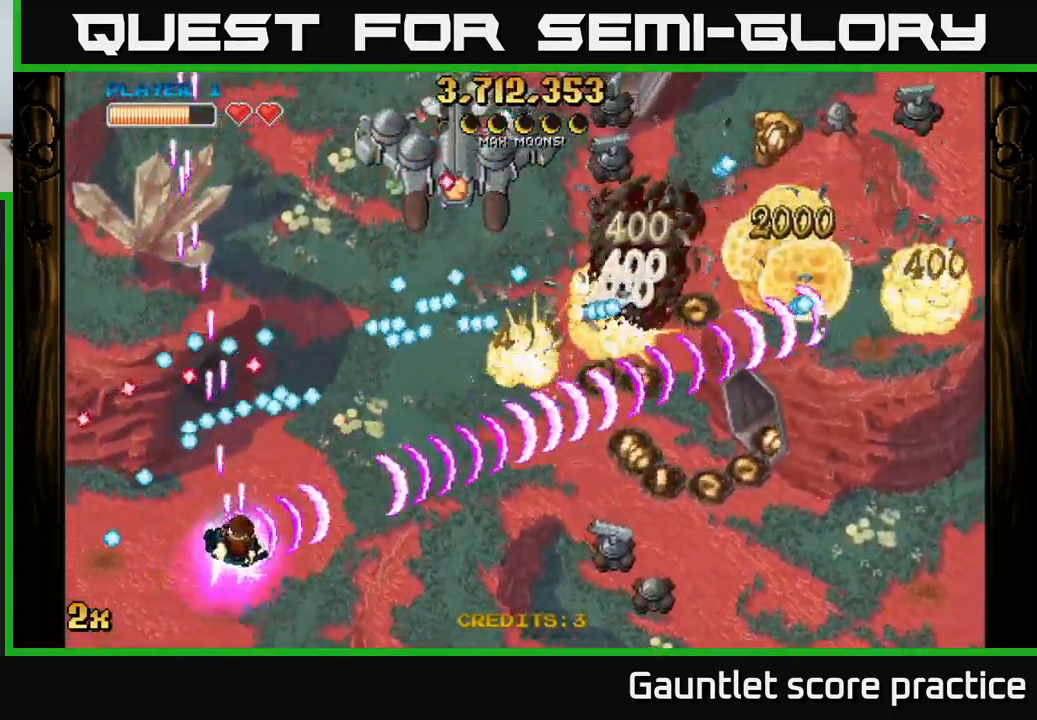
{"buttons": ["A"], "left_stick": "up-right", "right_stick": "center", "events": [[167, "X", "down"], [183, "left_stick", "up-right"], [300, "X", "up"]]}
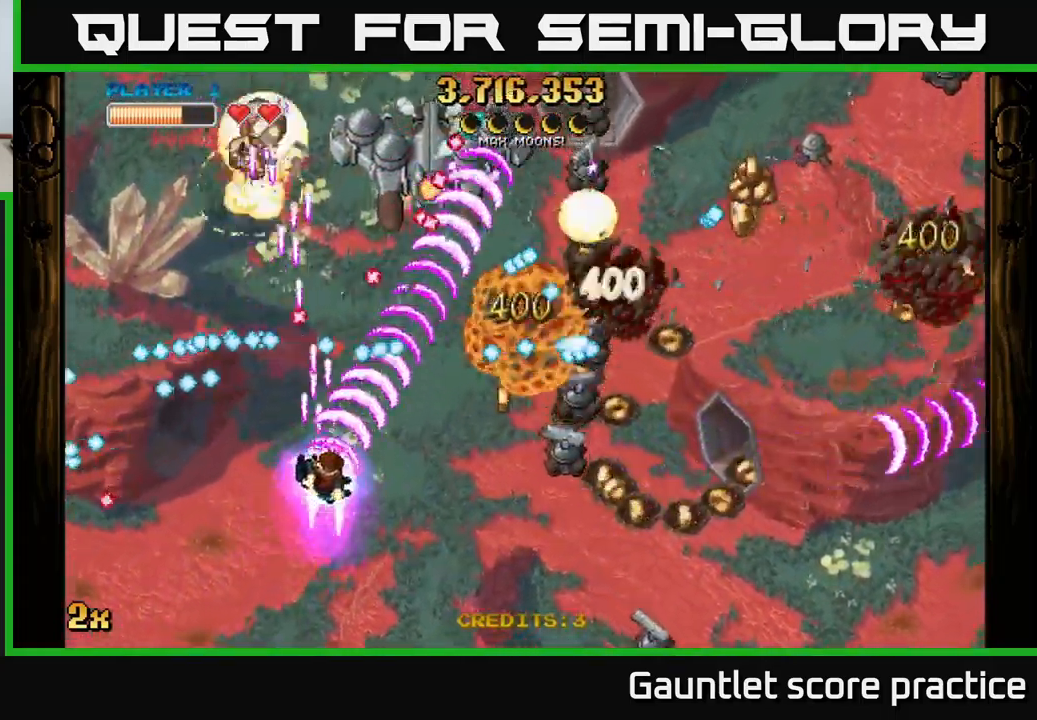
{"buttons": ["A"], "left_stick": "down-right", "right_stick": "center", "events": [[67, "left_stick", "down-right"]]}
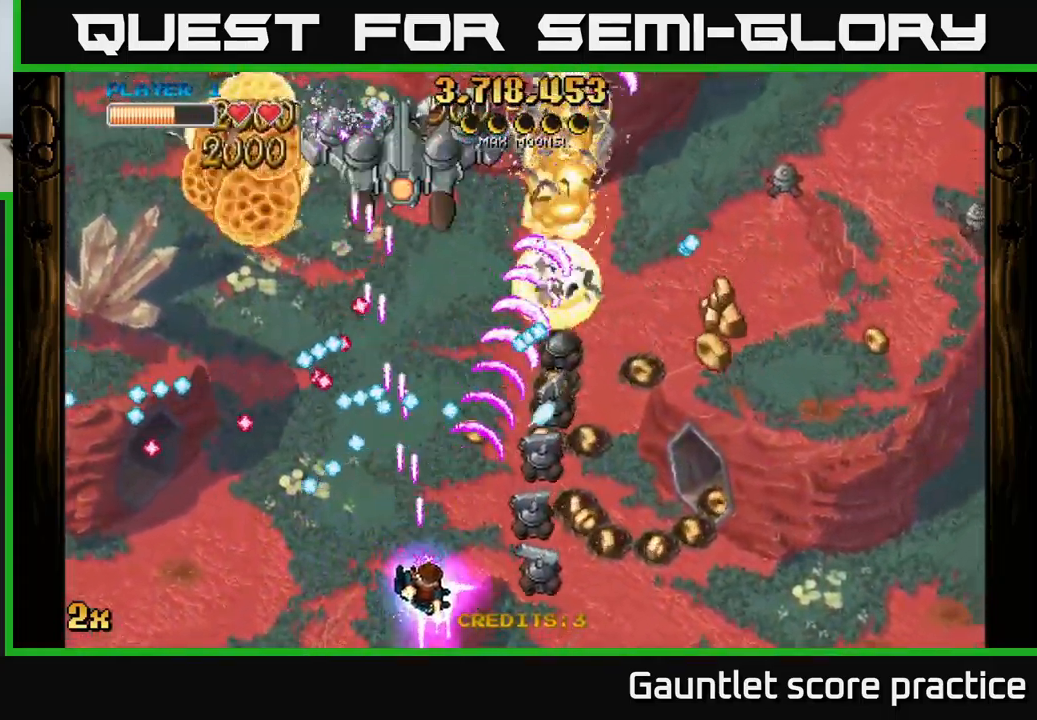
{"buttons": ["A"], "left_stick": "up", "right_stick": "center", "events": [[333, "X", "down"], [333, "left_stick", "up"], [450, "X", "up"]]}